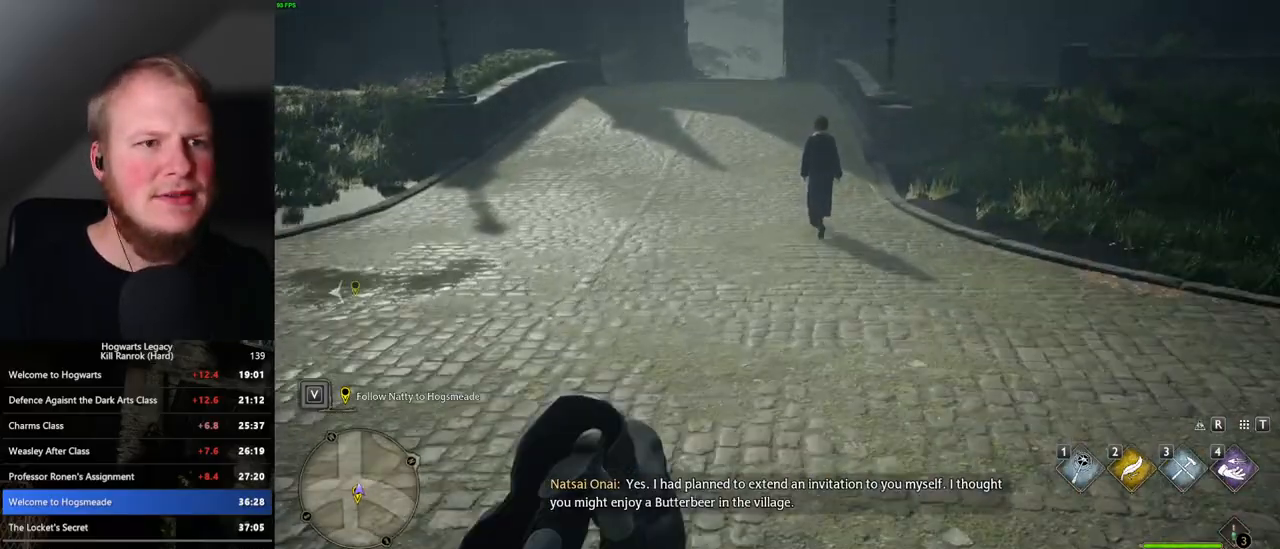
Gameplay with keyboard and mouse; each line is a JSON object with the keys and mouse buttons held at the frame after it. "events" lists presses ("down") and releases ("up") of ".", "/", "0", "1", "2", "3", "4", "5", "6", "7", "8", "9", "a", "alt_l", "alt_r", "b", "backslash", "backspace", "c", "caps_lock", "comma", "ctrl_l", "ctrl_r", "d", "e", "equals", "escape", "f", "f1", "f10", "f11", "f12", "f2", "f3", "f4", "f5", "f6", "f7", "f8", "f9", "g", "h", "i", "j", "k", "l", "lbracket", "m", "minus", "n", "o", "p", "q", "quote", "r", "rbracket", "return", "s", "semicolon", "shift_l", "shift_r", "space", "super", "t", "tab", "tilde", "u", "v", "w", "x", "y", "z", "mouse_left", "mouse_right", "mouse_mb4" and "mouse_mb5" between this image and that frame as [ms after this image, input, new state], when the widget could be followed in between; "mouse_wheel" appears only as held states. "mouse_left", "mouse_wheel", "mouse_right", "mouse_mb4", "mouse_mb5" = the "left", "wheel", "right", "mb4", "mb5" buttons of the "mouse" list. No other keys are recorded. "wheel" means that the mouse wheel is clicked or scrolled. Mouse movement is not recorded.
{"keys": ["space", "w"], "mouse": [], "events": [[33, "space", "down"], [117, "space", "up"], [233, "space", "down"], [300, "space", "up"], [450, "space", "down"]]}
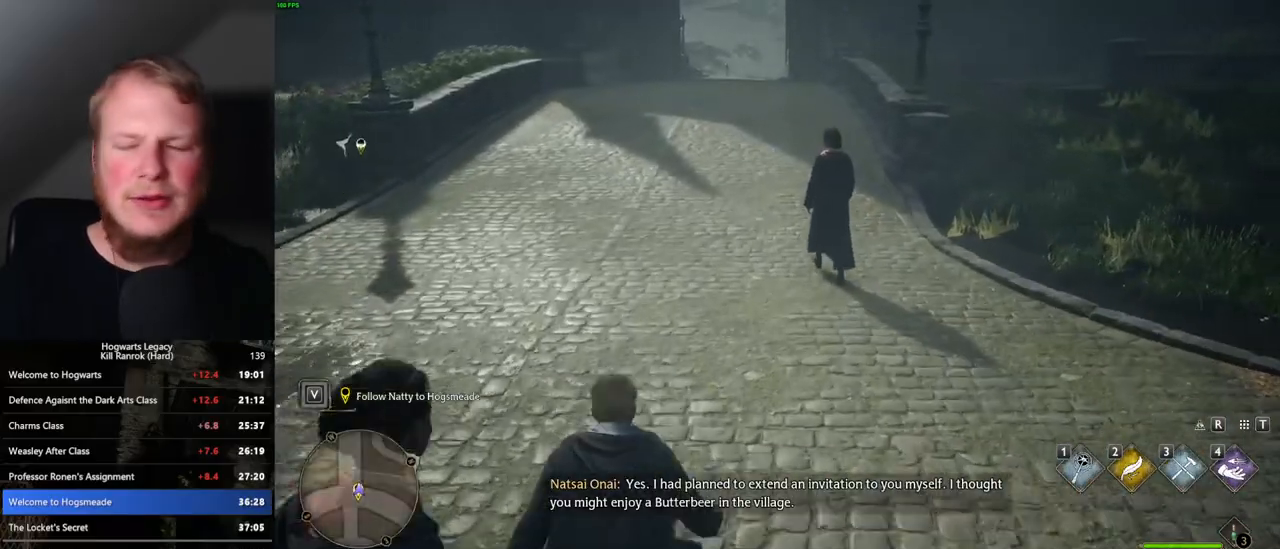
{"keys": ["w"], "mouse": [], "events": [[33, "space", "up"], [150, "space", "down"], [200, "space", "up"], [333, "space", "down"], [400, "space", "up"]]}
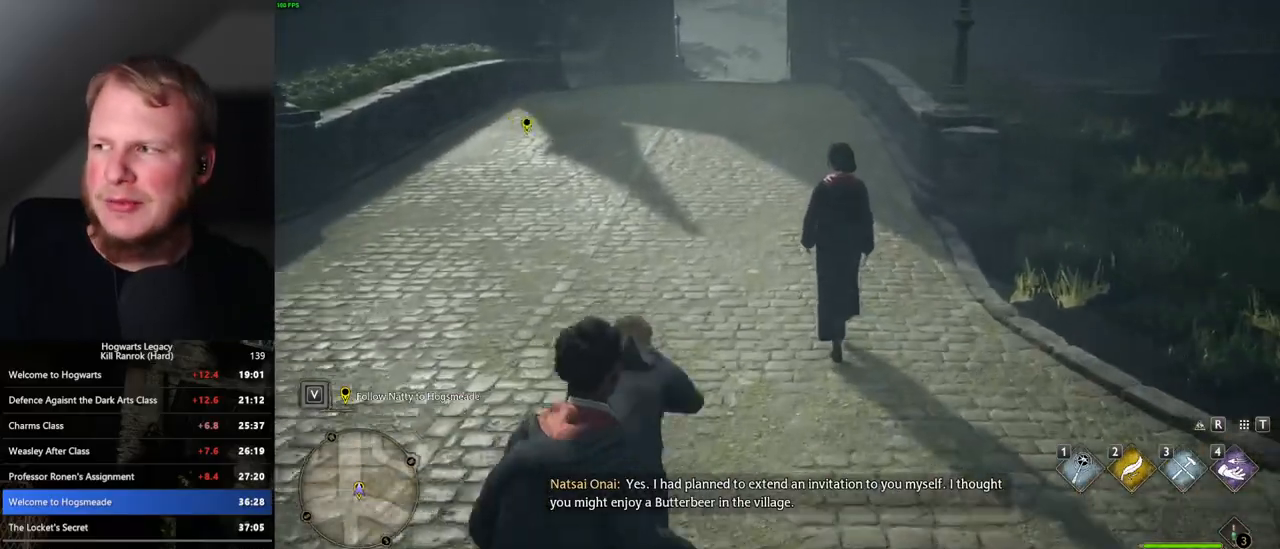
{"keys": ["w"], "mouse": [], "events": [[17, "space", "down"], [83, "space", "up"], [183, "space", "down"], [267, "space", "up"], [367, "space", "down"], [433, "space", "up"]]}
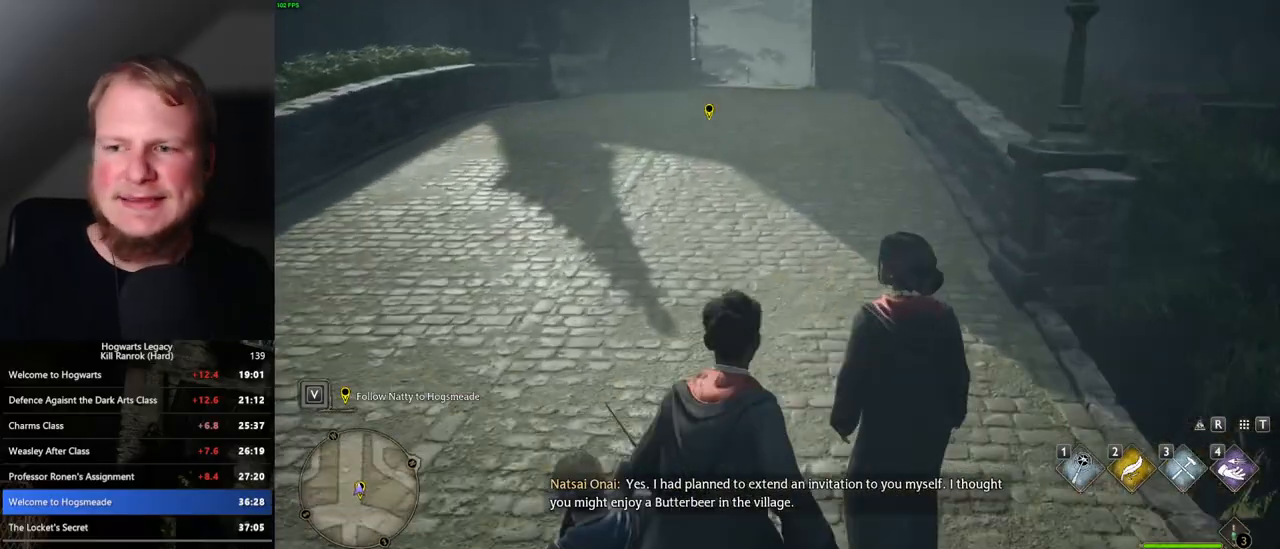
{"keys": ["w"], "mouse": [], "events": [[50, "space", "down"], [117, "space", "up"], [217, "space", "down"], [300, "space", "up"], [400, "space", "down"], [467, "space", "up"]]}
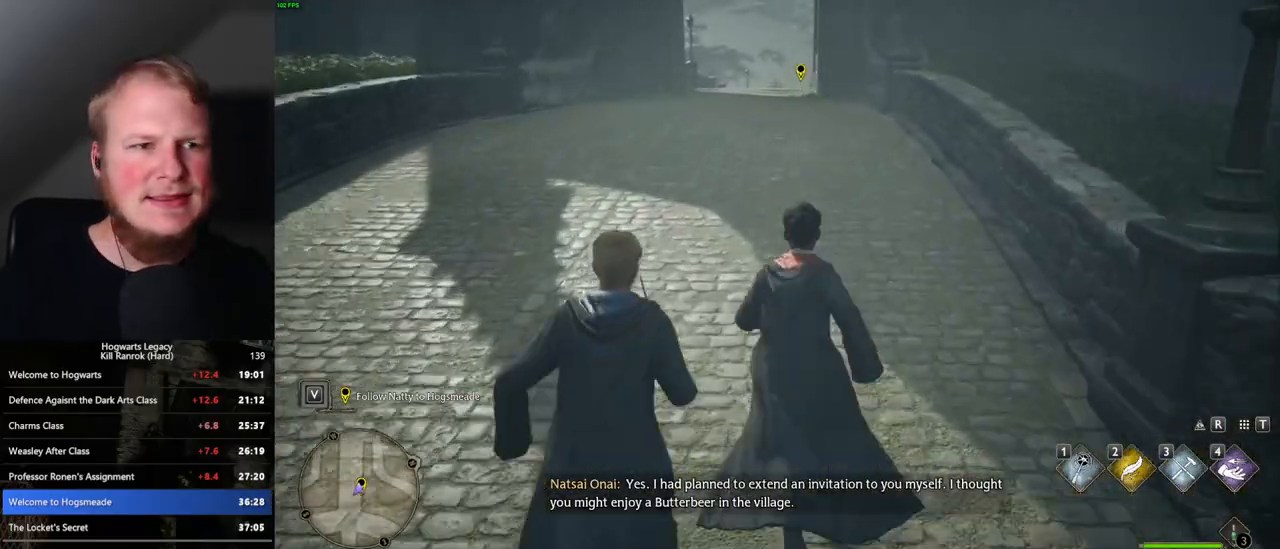
{"keys": ["w"], "mouse": [], "events": [[50, "space", "down"], [133, "space", "up"], [217, "space", "down"], [317, "space", "up"]]}
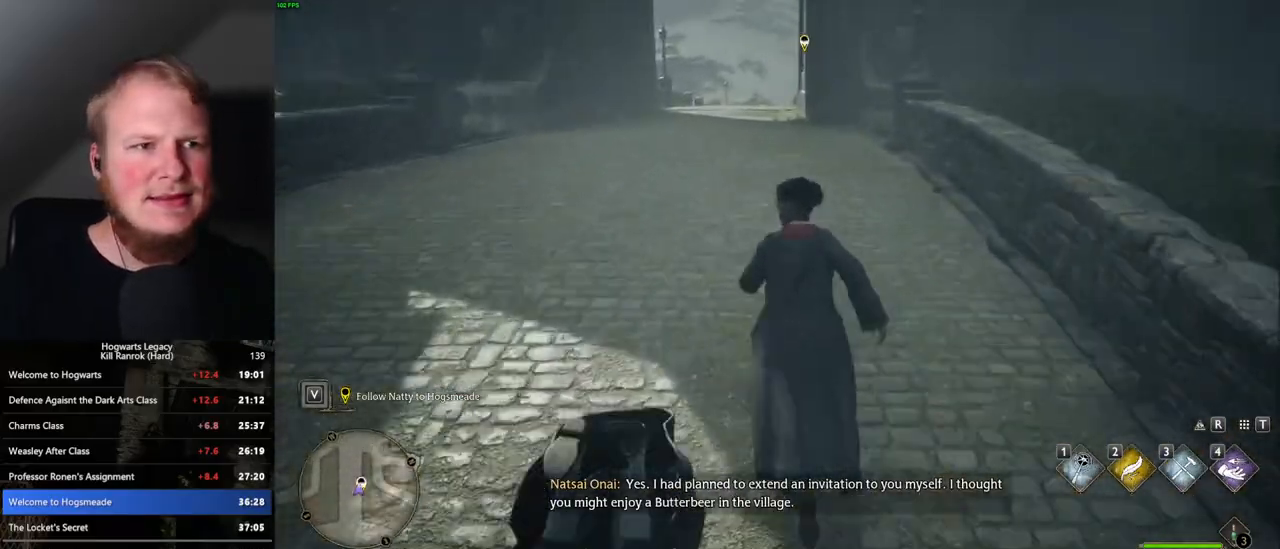
{"keys": ["space", "w"], "mouse": [], "events": [[67, "space", "down"], [150, "space", "up"], [267, "space", "down"], [333, "space", "up"], [433, "space", "down"]]}
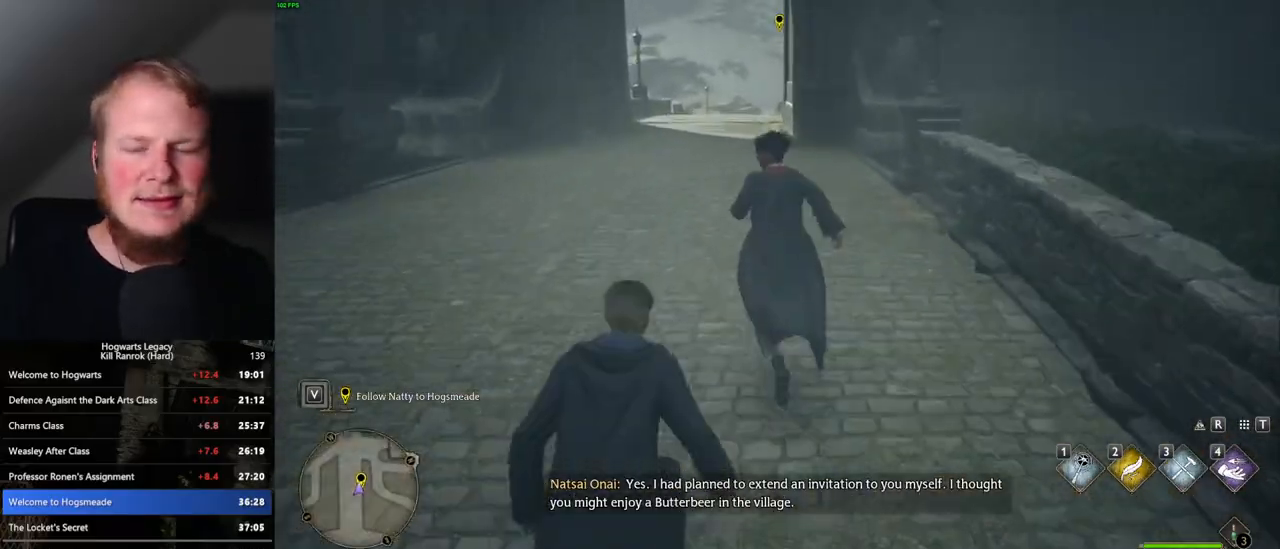
{"keys": ["space", "w"], "mouse": [], "events": [[17, "space", "up"], [100, "space", "down"], [167, "space", "up"], [283, "space", "down"], [333, "space", "up"], [450, "space", "down"]]}
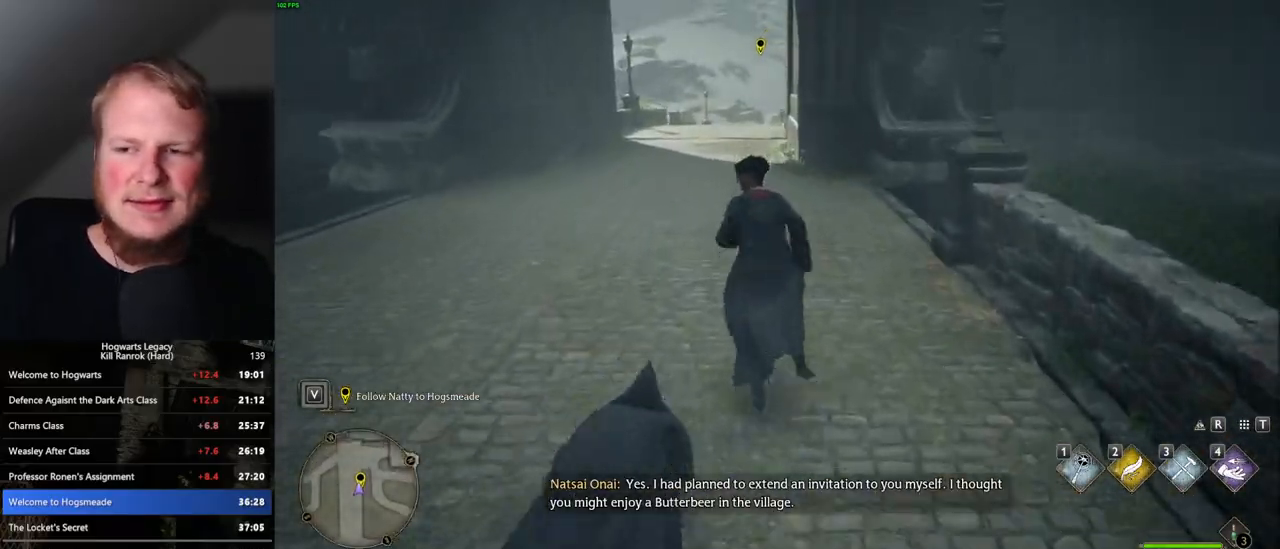
{"keys": ["space", "w"], "mouse": [], "events": [[33, "space", "up"], [117, "space", "down"], [200, "space", "up"], [317, "space", "down"], [383, "space", "up"], [500, "space", "down"]]}
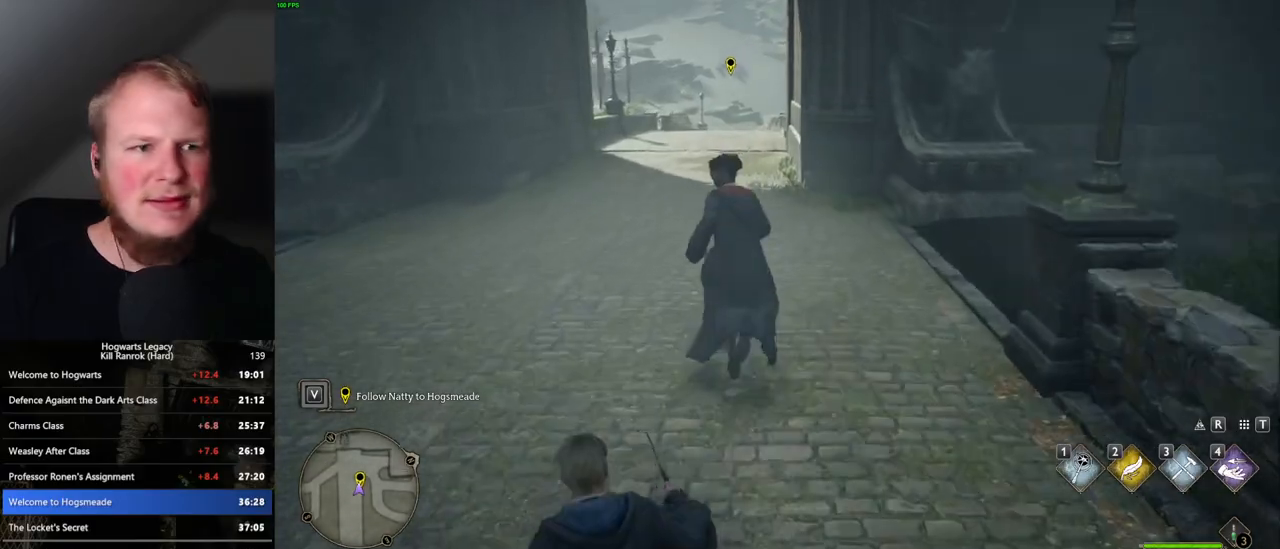
{"keys": ["space", "w"], "mouse": [], "events": [[50, "space", "up"], [150, "space", "down"], [217, "space", "up"], [317, "space", "down"], [417, "space", "up"], [483, "space", "down"]]}
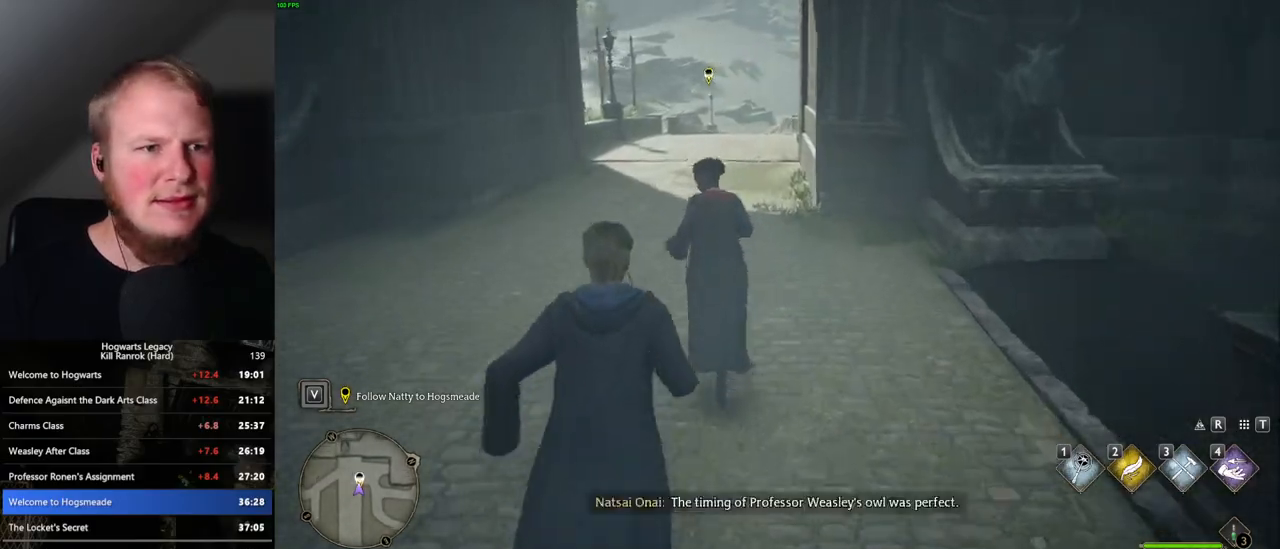
{"keys": ["w"], "mouse": [], "events": [[83, "space", "up"], [183, "space", "down"], [233, "space", "up"], [383, "space", "down"], [467, "space", "up"]]}
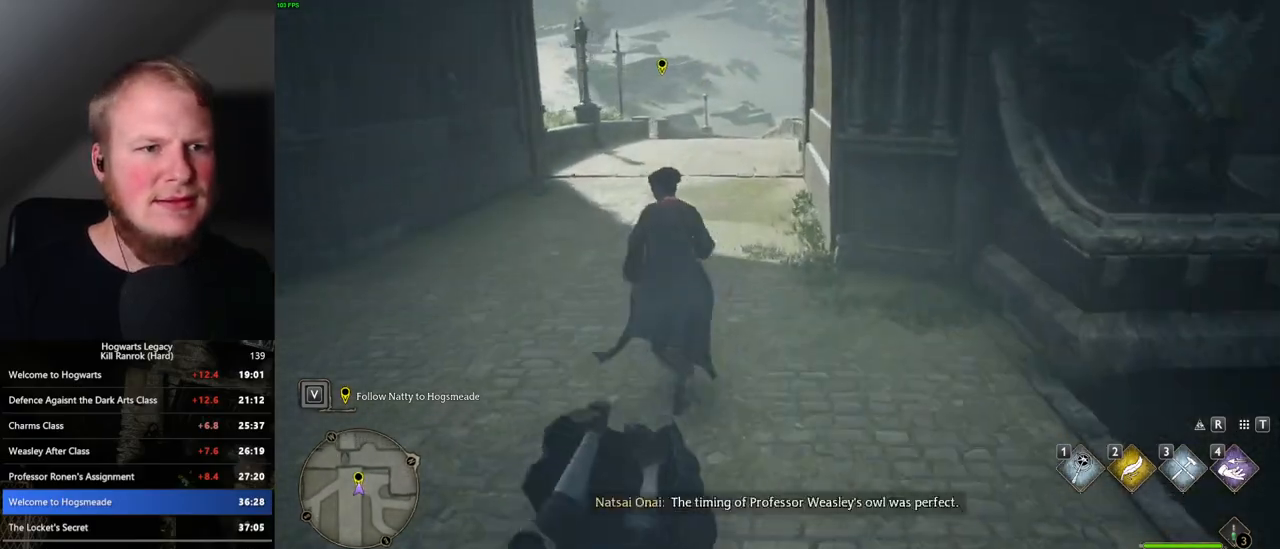
{"keys": ["space", "w"], "mouse": [], "events": [[83, "space", "down"], [167, "space", "up"], [283, "space", "down"], [350, "space", "up"], [450, "space", "down"]]}
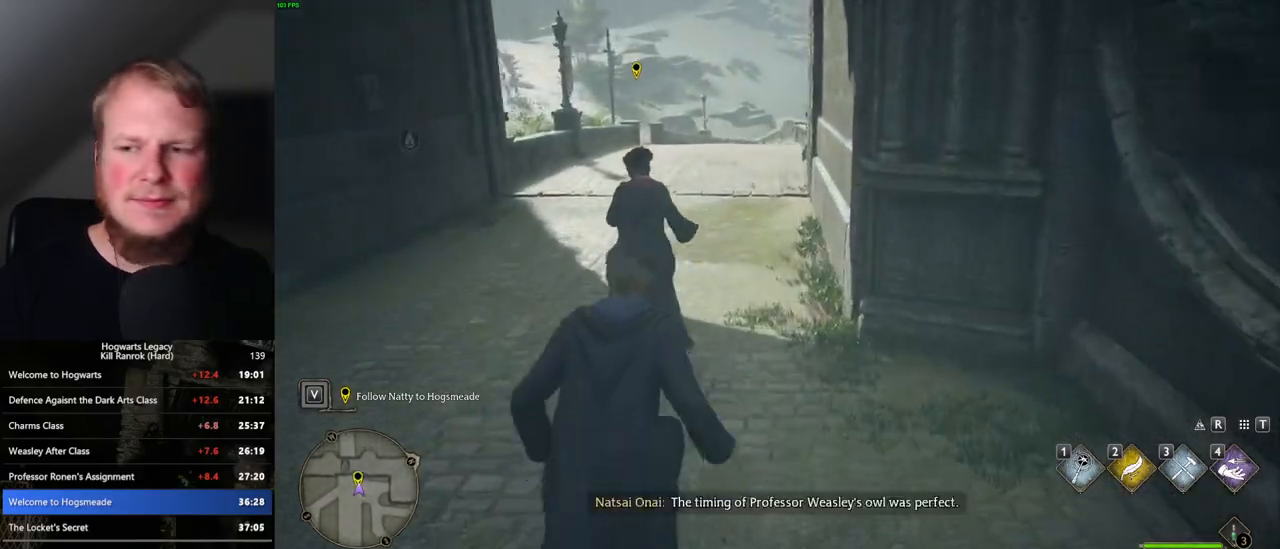
{"keys": ["w"], "mouse": [], "events": [[33, "space", "up"], [150, "space", "down"], [200, "space", "up"], [333, "space", "down"], [400, "space", "up"]]}
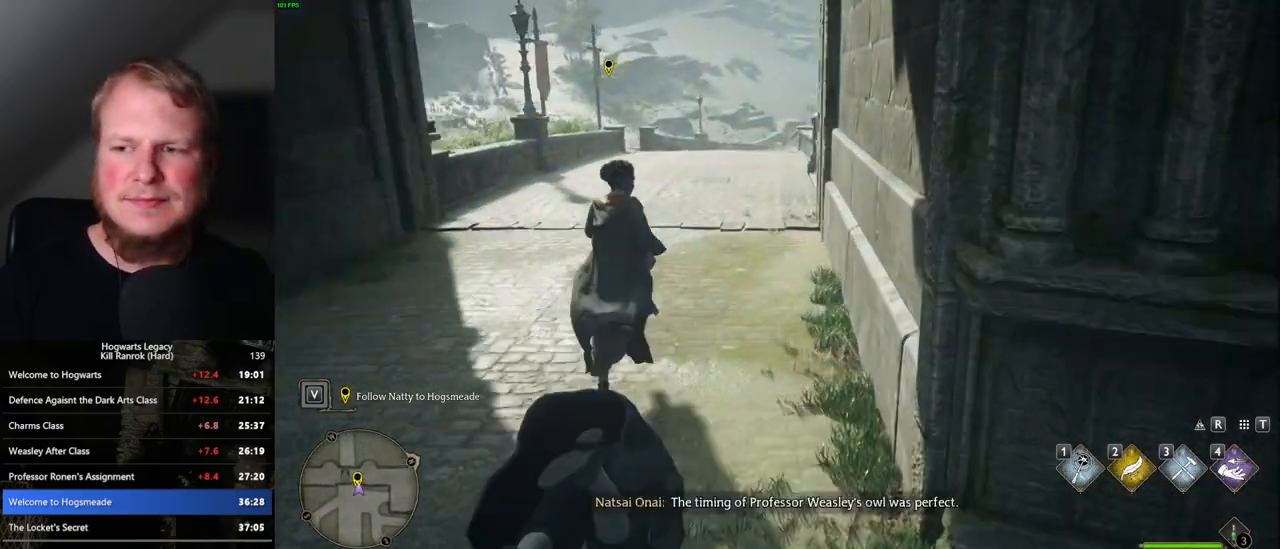
{"keys": ["w"], "mouse": [], "events": [[33, "space", "down"], [83, "space", "up"], [217, "space", "down"], [283, "space", "up"], [417, "space", "down"], [483, "space", "up"]]}
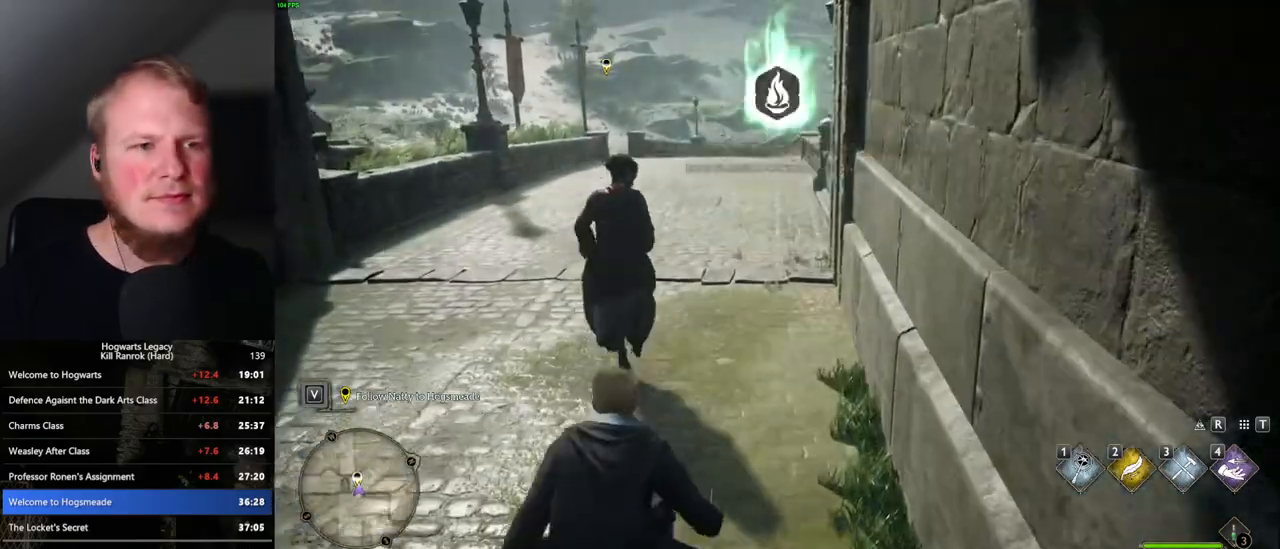
{"keys": ["space", "w"], "mouse": [], "events": [[83, "space", "down"], [150, "space", "up"], [267, "space", "down"], [333, "space", "up"], [433, "space", "down"]]}
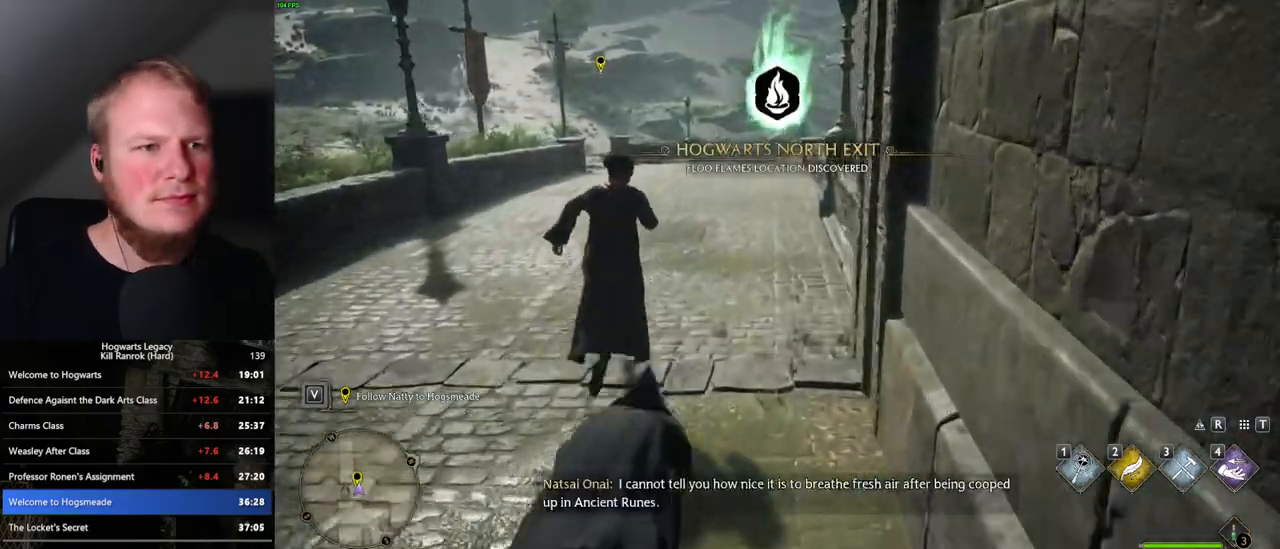
{"keys": ["w"], "mouse": [], "events": [[17, "space", "up"]]}
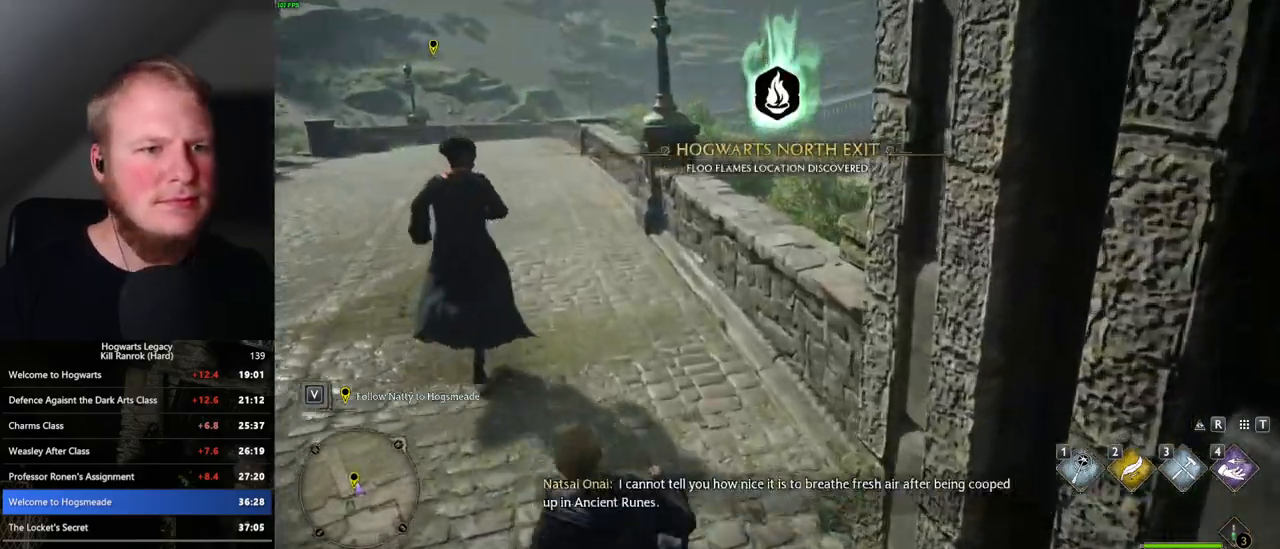
{"keys": ["w"], "mouse": [], "events": [[133, "mouse_mb5", "down"], [367, "mouse_mb5", "up"]]}
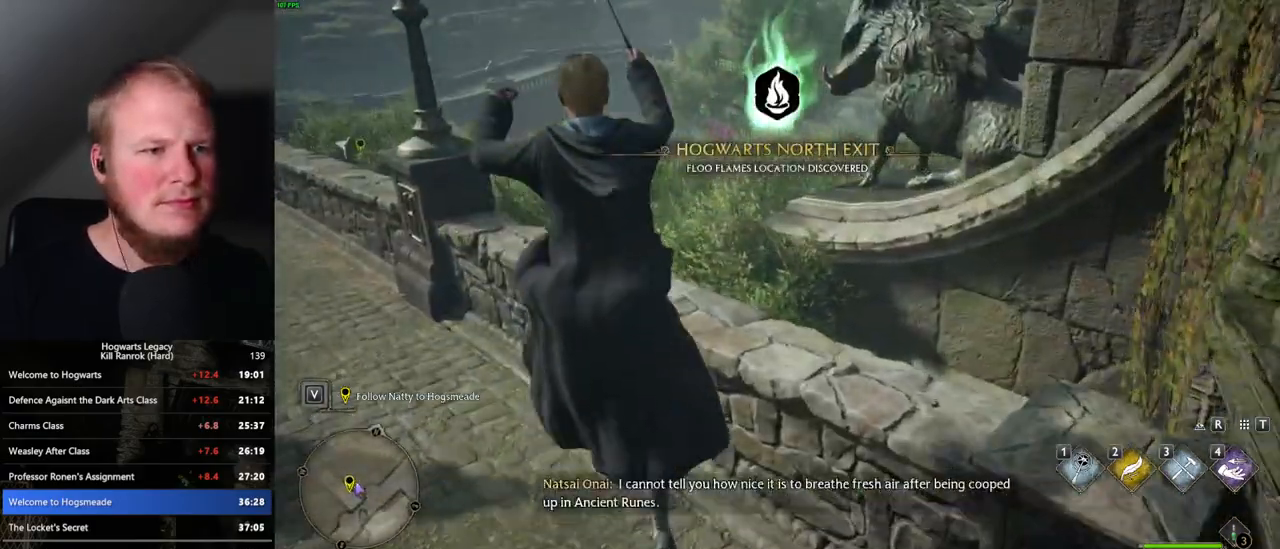
{"keys": ["w"], "mouse": [], "events": [[200, "space", "down"], [283, "space", "up"], [367, "space", "down"], [467, "space", "up"]]}
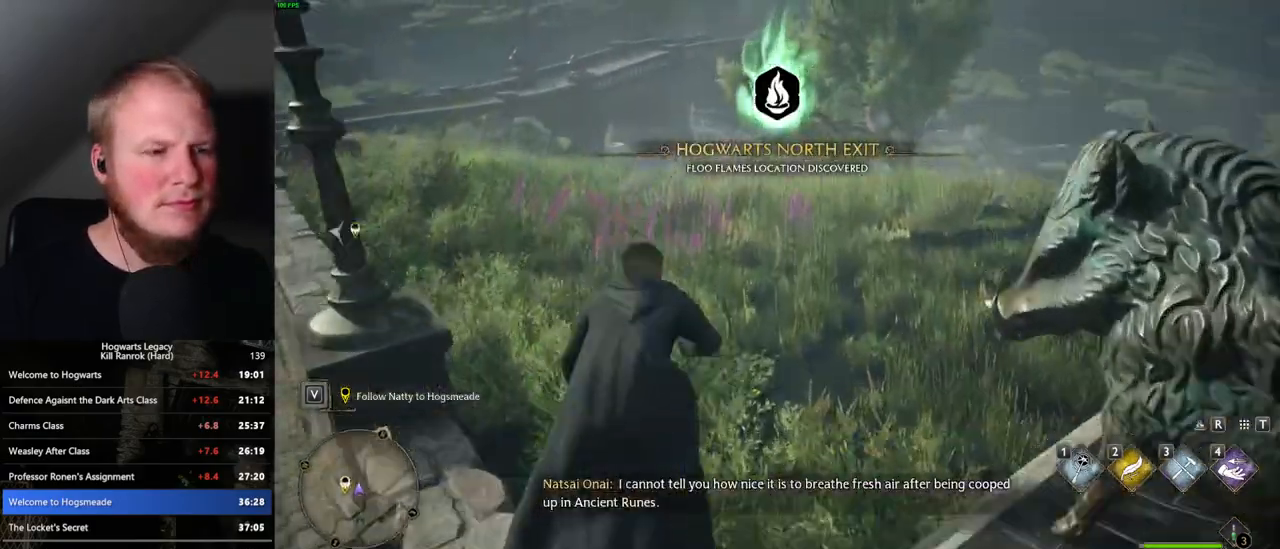
{"keys": ["space", "w"], "mouse": [], "events": [[483, "space", "down"]]}
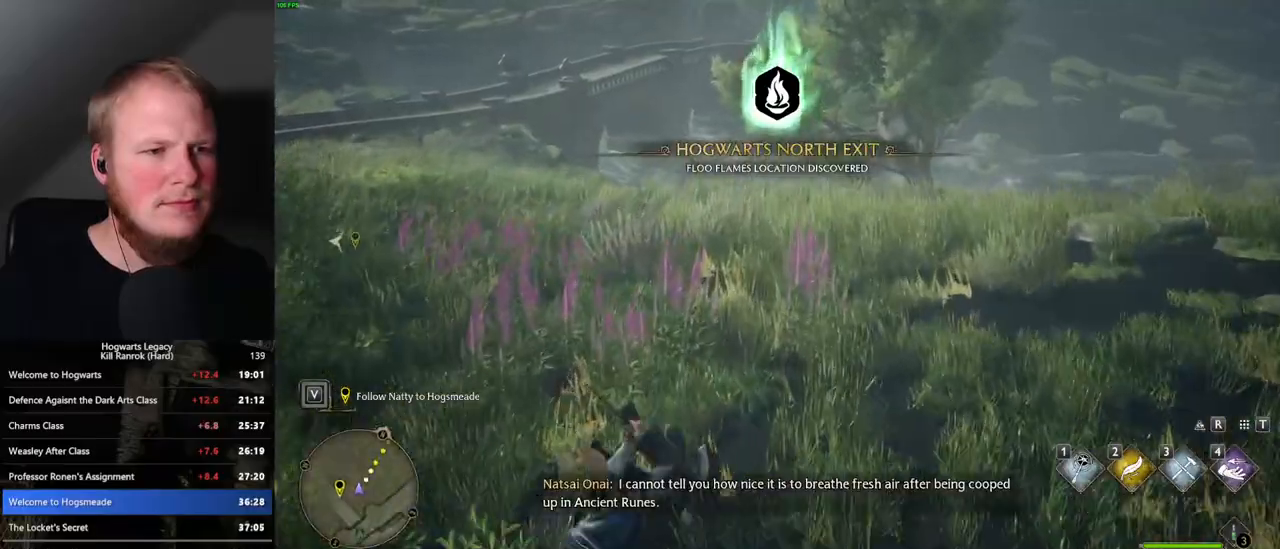
{"keys": ["w"], "mouse": [], "events": [[83, "space", "up"], [217, "space", "down"], [300, "space", "up"], [400, "space", "down"], [467, "space", "up"]]}
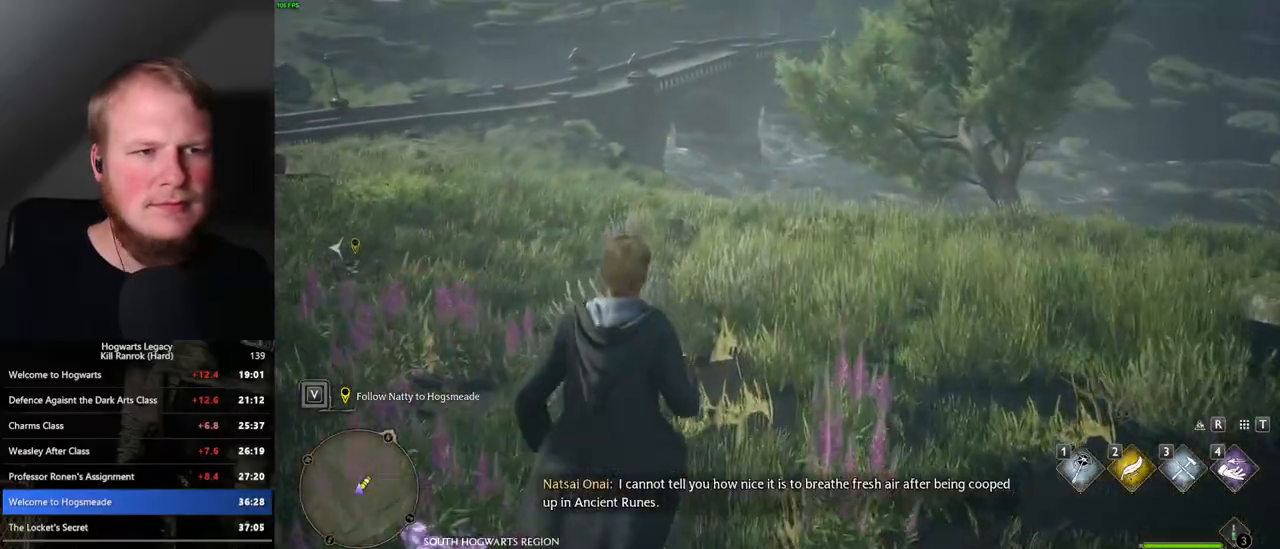
{"keys": ["w"], "mouse": [], "events": [[67, "space", "down"], [150, "space", "up"], [250, "space", "down"], [300, "space", "up"], [417, "space", "down"], [483, "space", "up"]]}
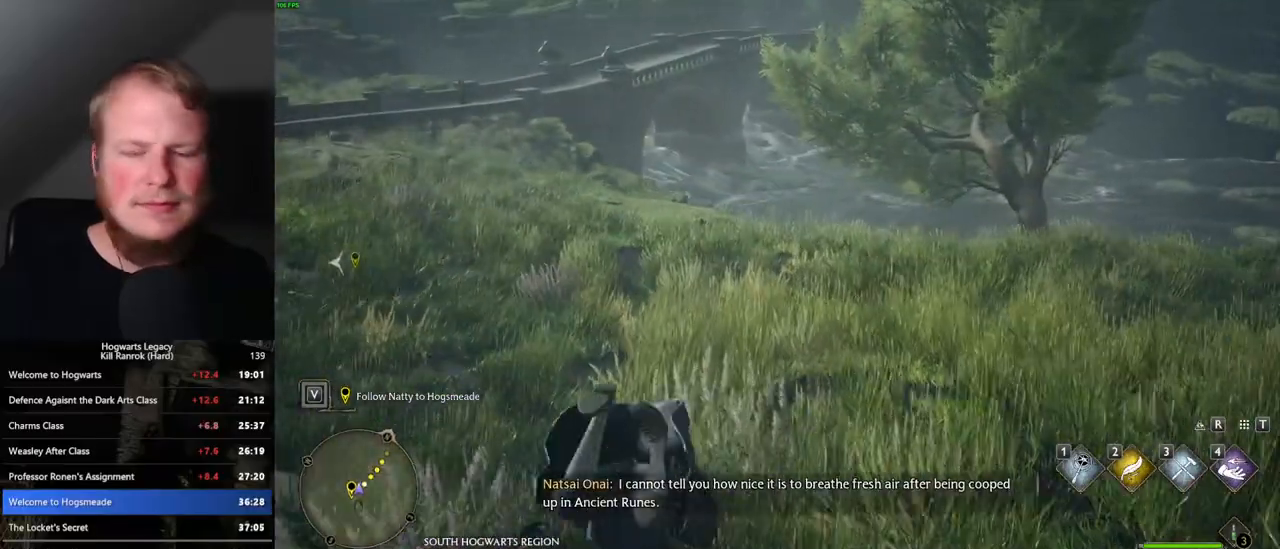
{"keys": ["w"], "mouse": [], "events": [[83, "space", "down"], [150, "space", "up"], [250, "space", "down"], [317, "space", "up"], [417, "space", "down"], [483, "space", "up"]]}
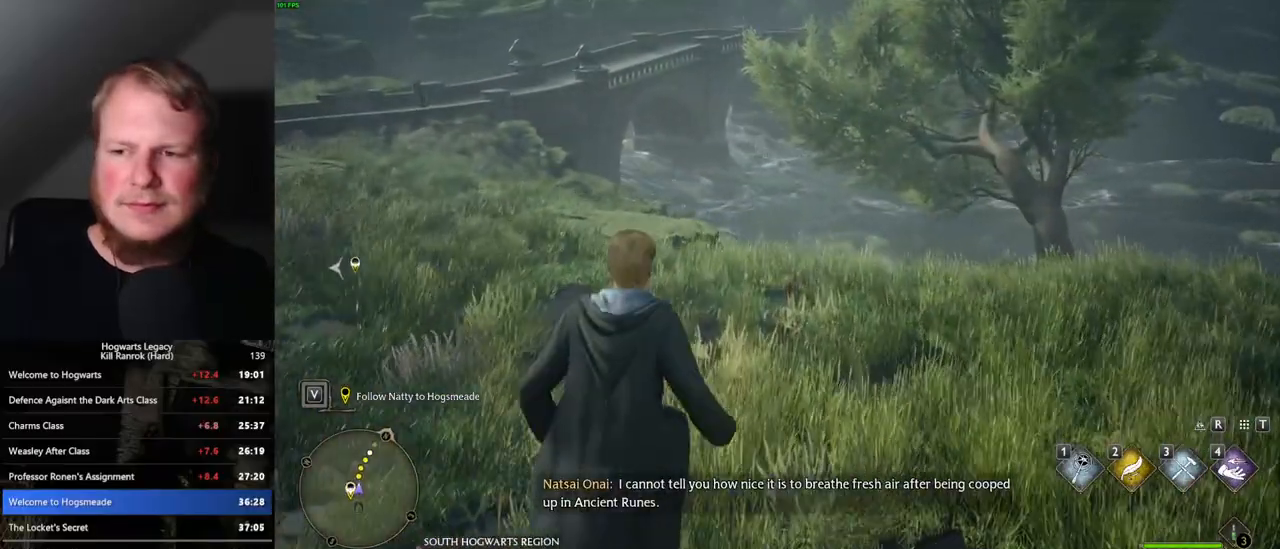
{"keys": ["w"], "mouse": [], "events": [[83, "space", "down"], [150, "space", "up"], [250, "space", "down"], [317, "space", "up"], [417, "space", "down"], [483, "space", "up"]]}
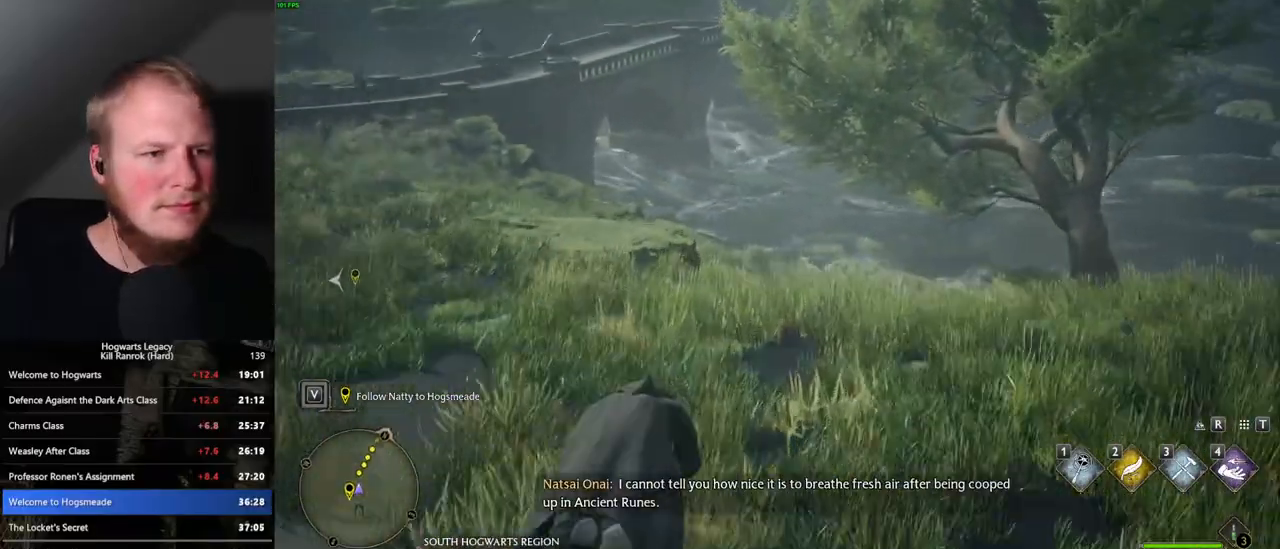
{"keys": ["w"], "mouse": [], "events": []}
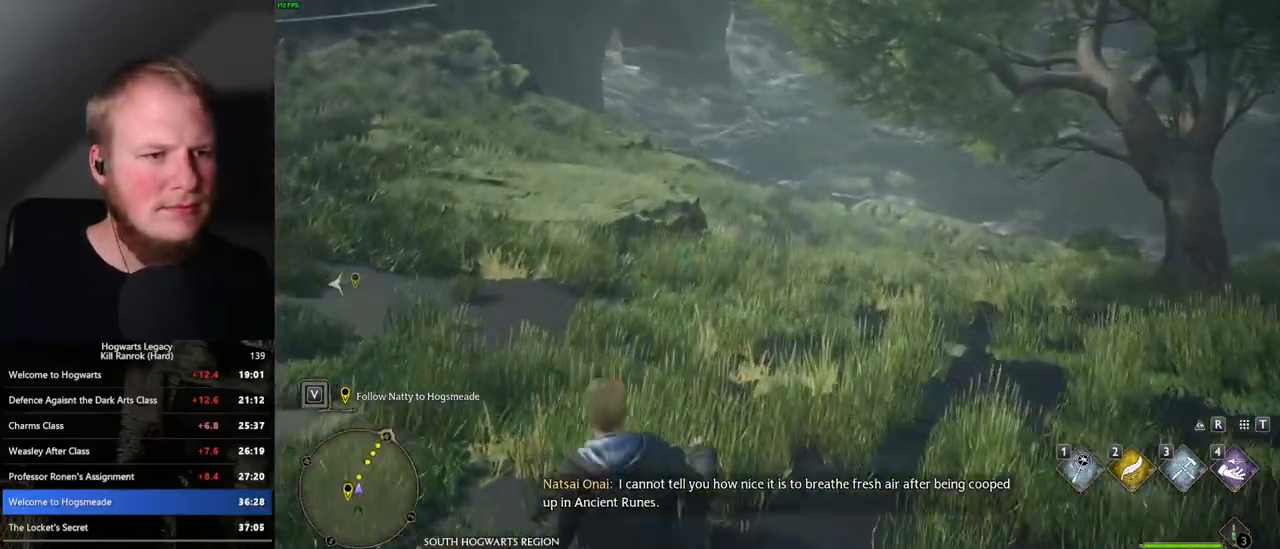
{"keys": ["w"], "mouse": [], "events": []}
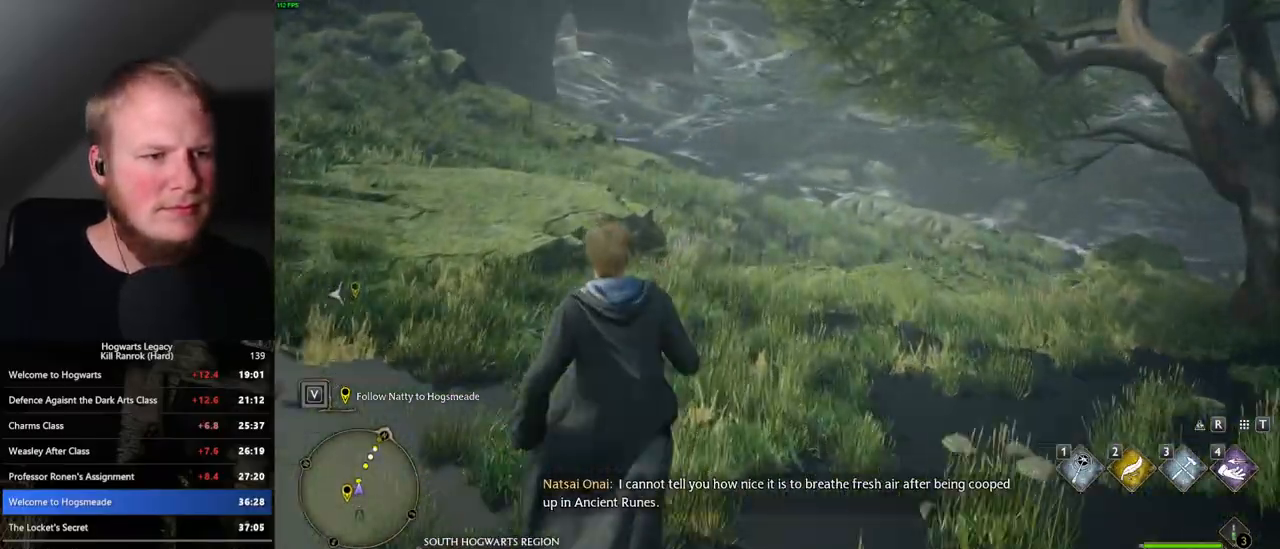
{"keys": ["w"], "mouse": [], "events": []}
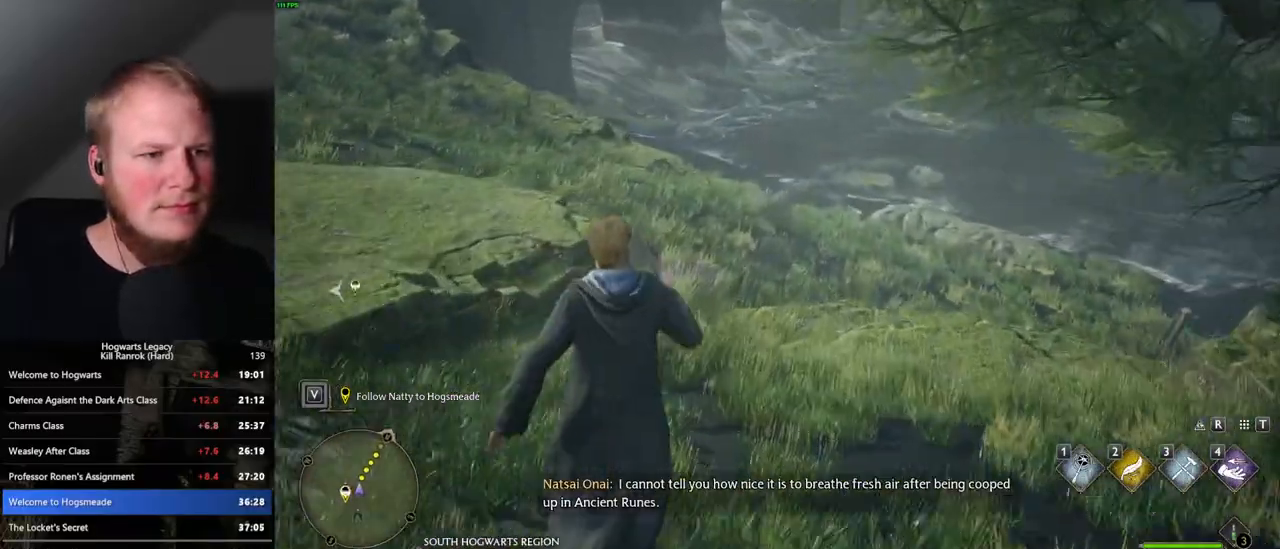
{"keys": ["w"], "mouse": [], "events": []}
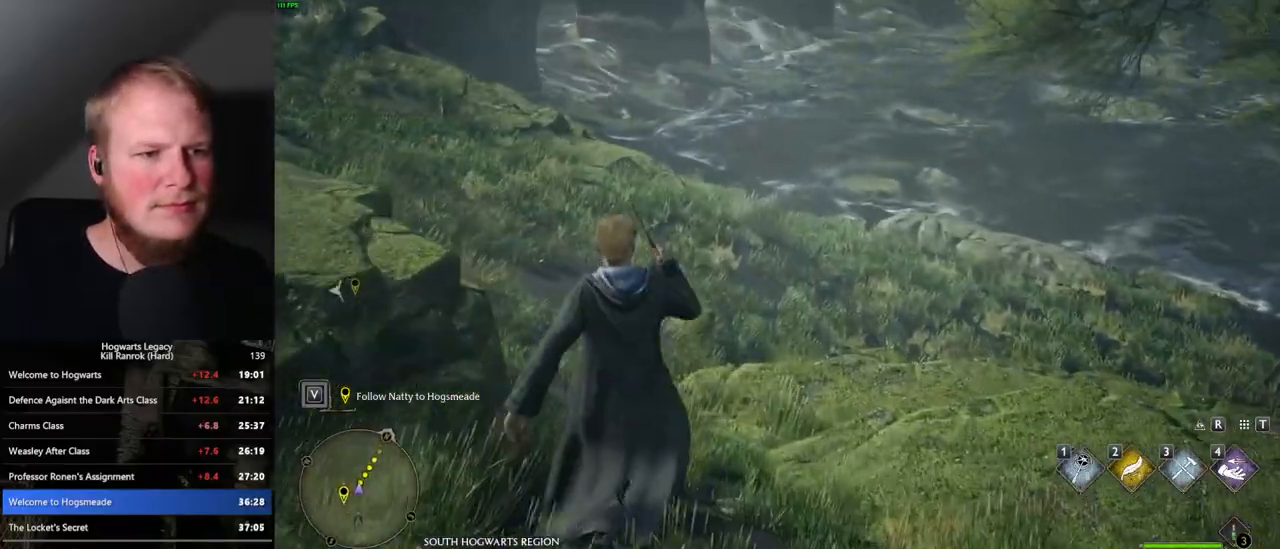
{"keys": ["w"], "mouse": [], "events": []}
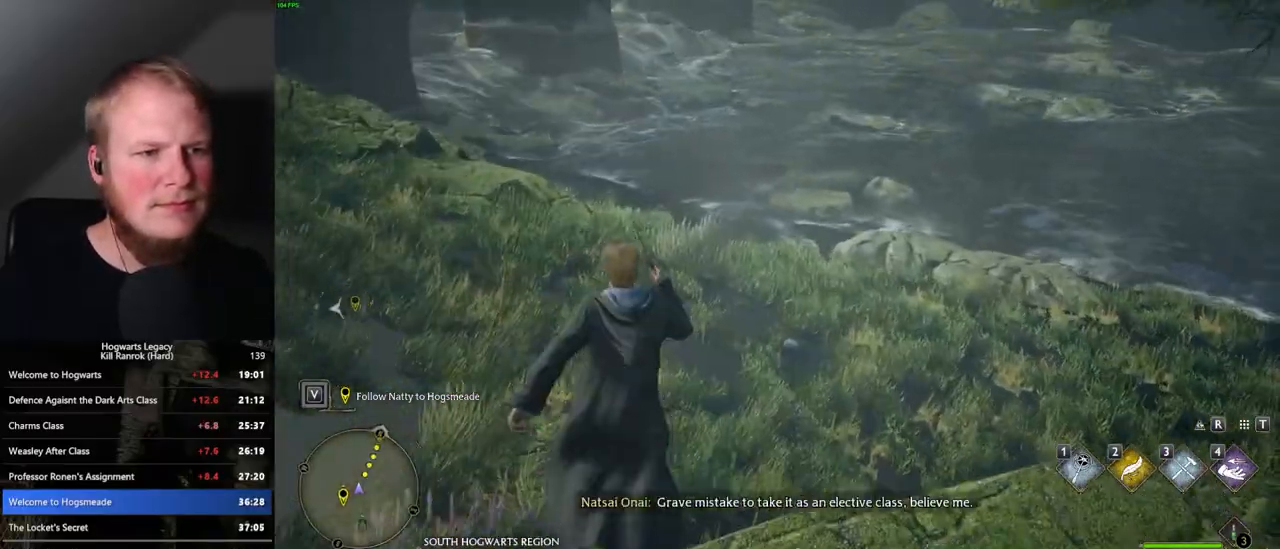
{"keys": ["w"], "mouse": [], "events": []}